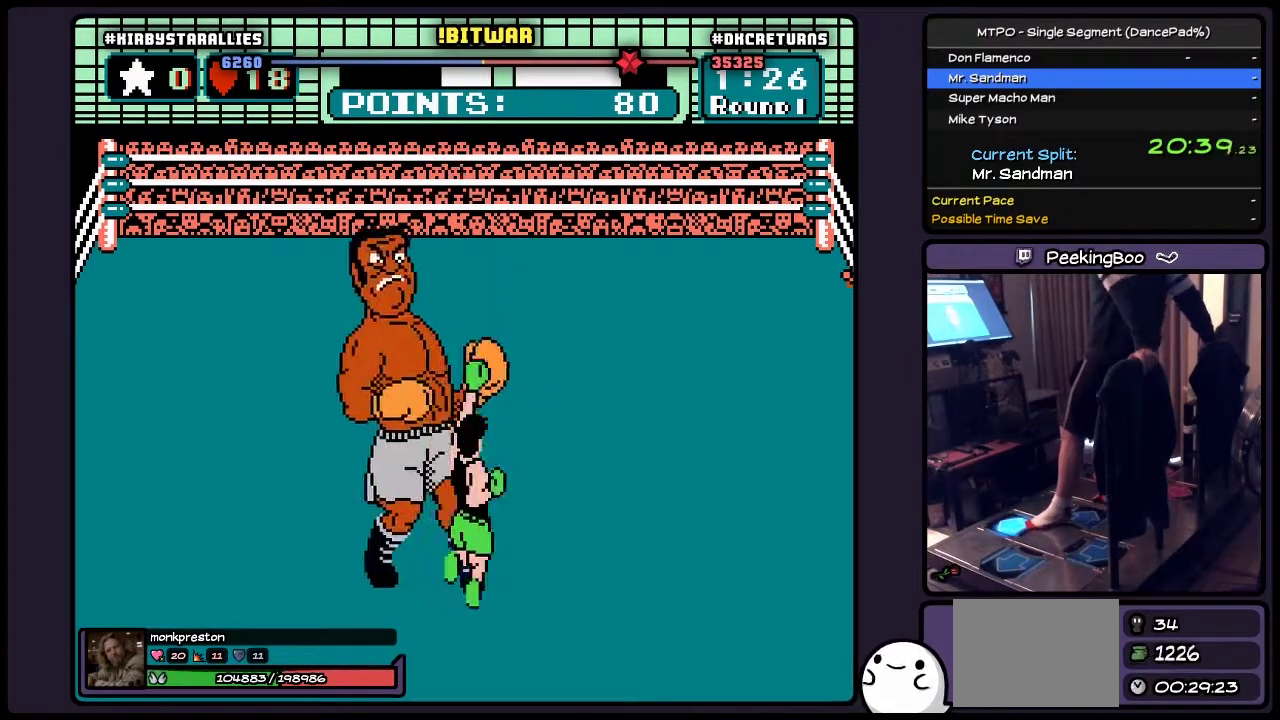
Gameplay with a controller (Nintendo layout); each line is a JSON object with the inputs held at the frame after it. "events" lists button and stick changes between this image and that frame as [ms after this image, input, new state], when the widget could be followed in between. Not read: L3 R3.
{"buttons": ["A", "DPAD_UP"], "events": [[83, "B", "up"], [283, "A", "down"]]}
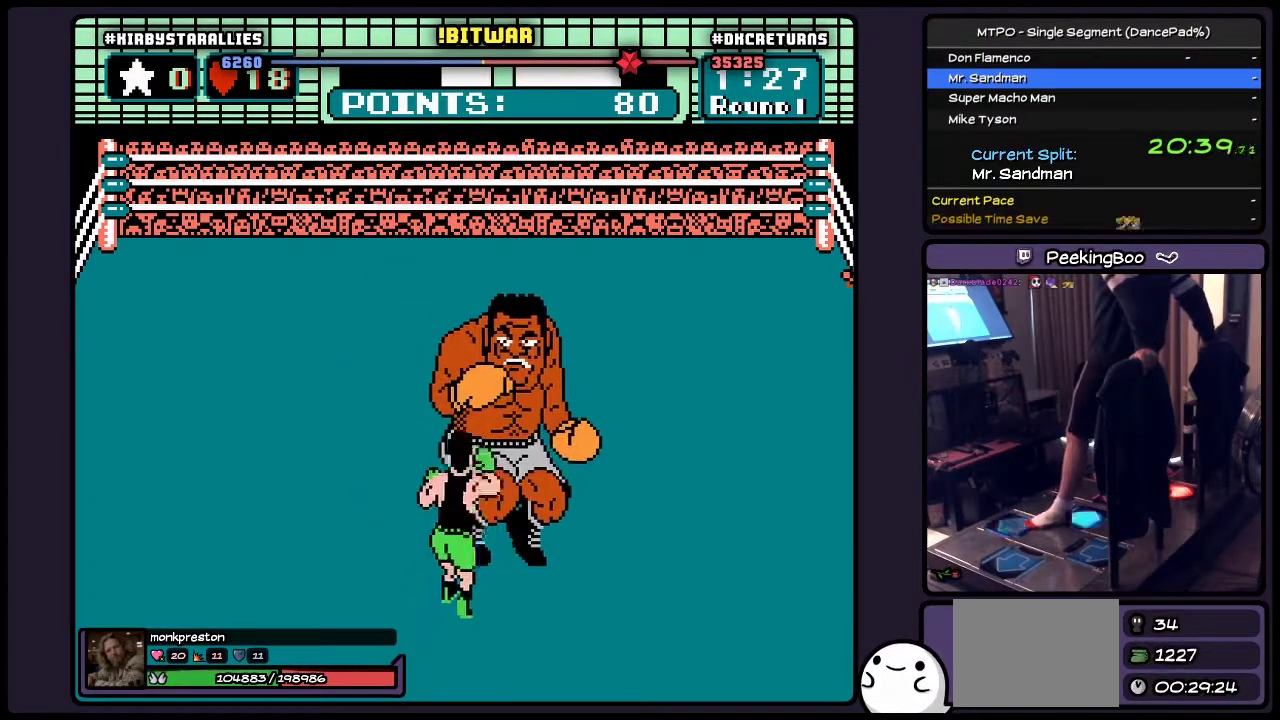
{"buttons": ["DPAD_RIGHT"], "events": [[117, "DPAD_UP", "up"], [250, "DPAD_RIGHT", "down"], [500, "A", "up"]]}
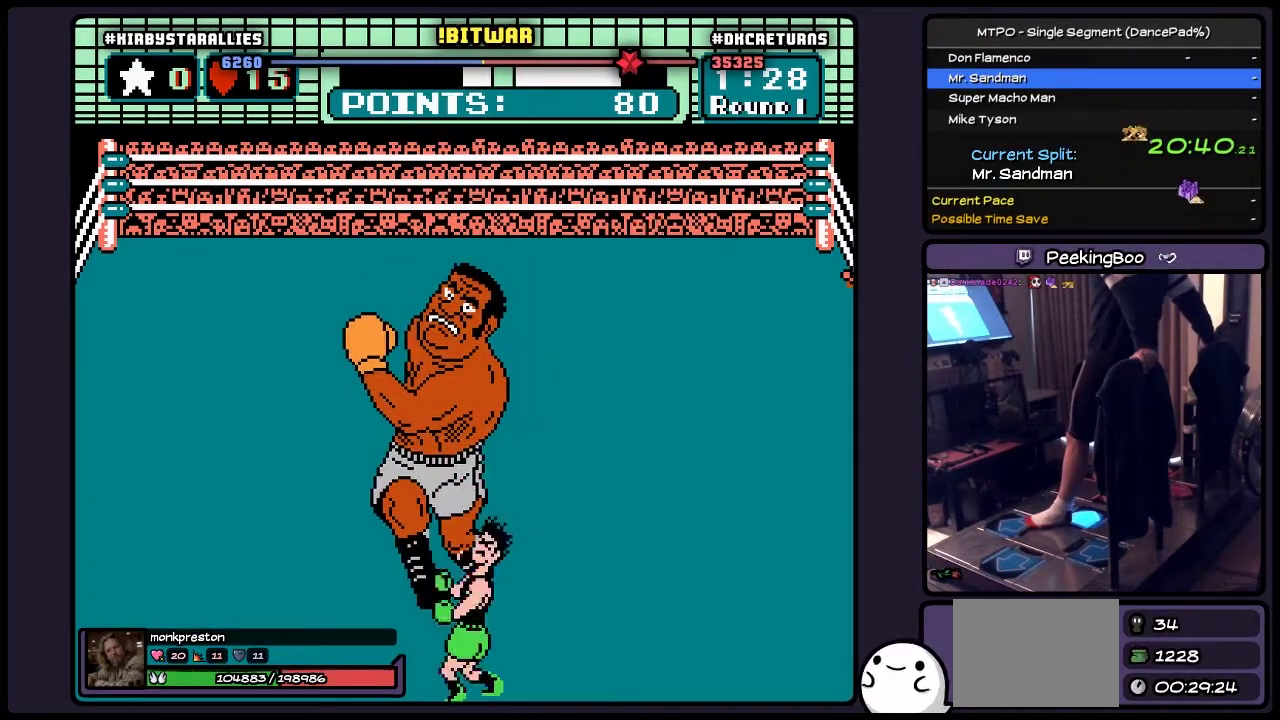
{"buttons": ["DPAD_RIGHT"], "events": []}
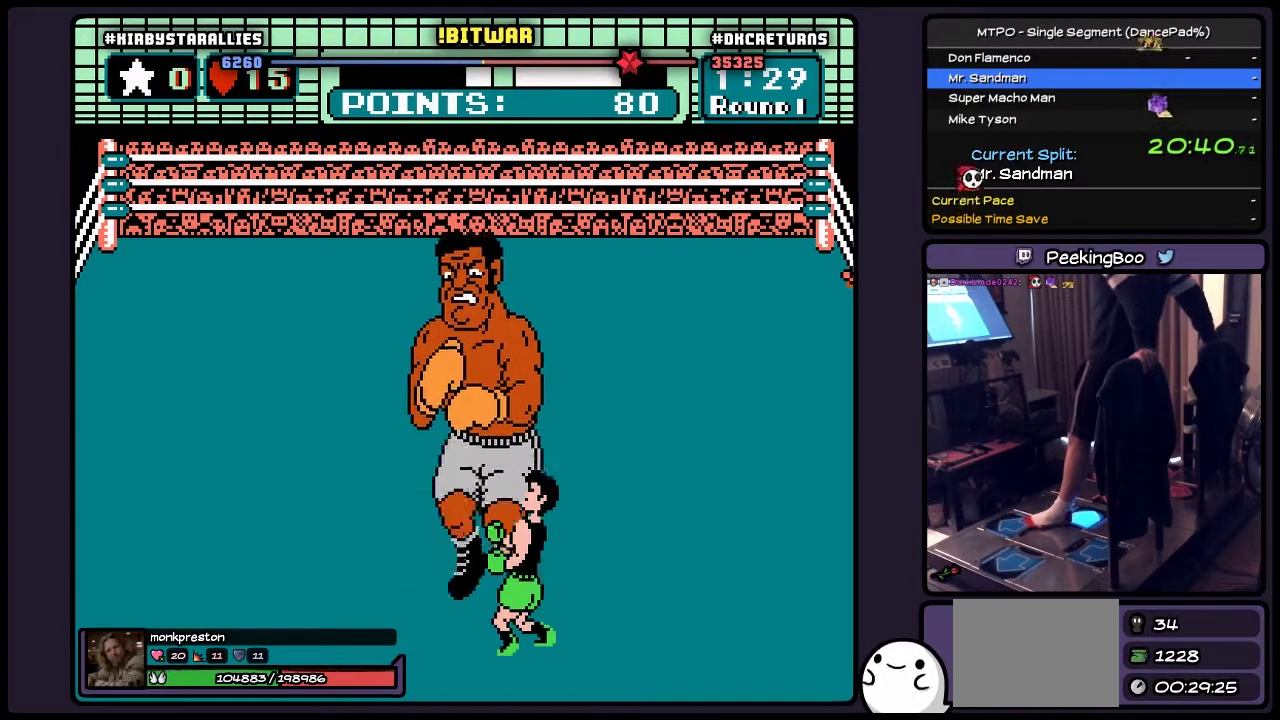
{"buttons": ["DPAD_RIGHT"], "events": [[167, "DPAD_RIGHT", "up"], [333, "DPAD_RIGHT", "down"]]}
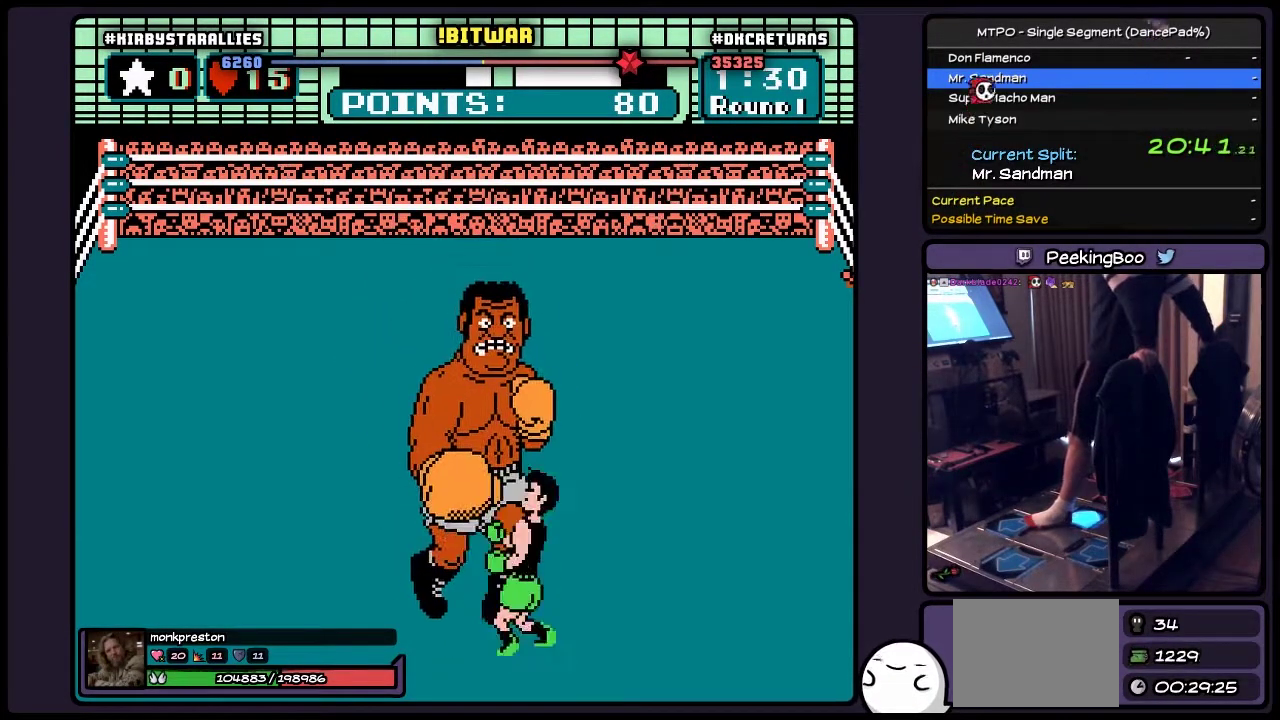
{"buttons": ["B", "DPAD_UP"], "events": [[167, "DPAD_RIGHT", "up"], [333, "DPAD_UP", "down"], [450, "B", "down"]]}
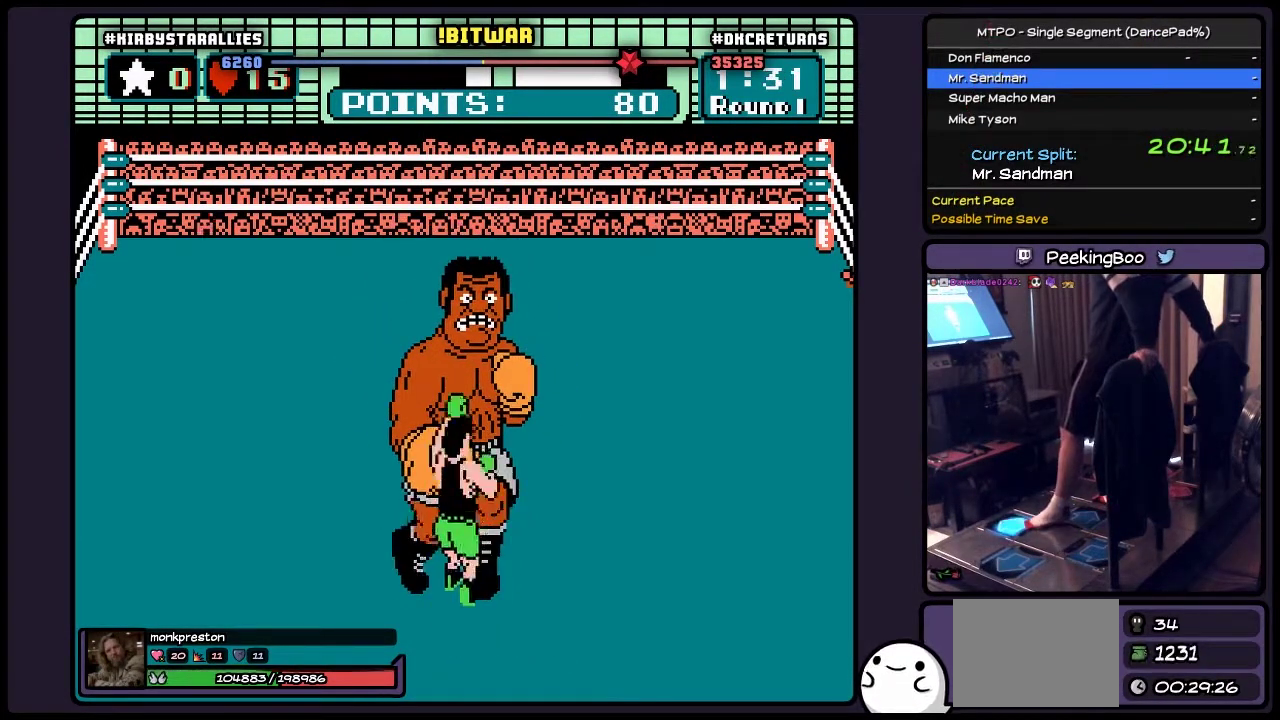
{"buttons": [], "events": [[250, "DPAD_UP", "up"], [500, "B", "up"]]}
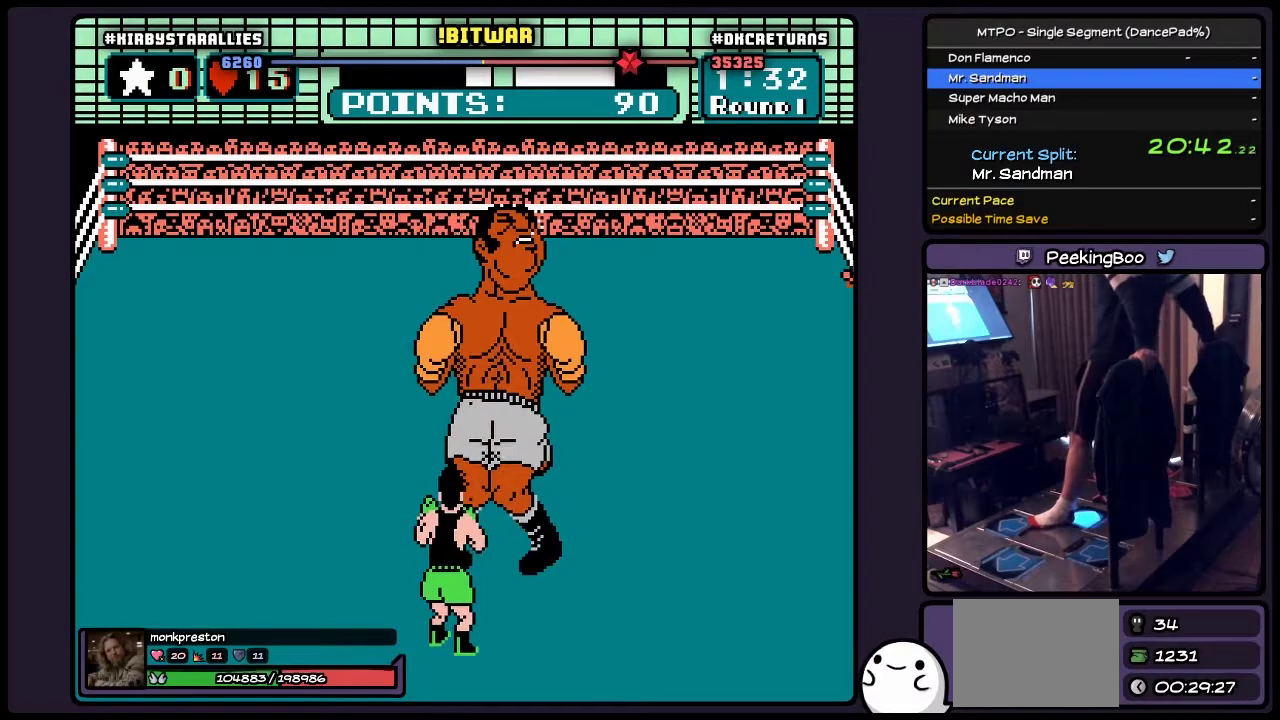
{"buttons": [], "events": [[167, "DPAD_RIGHT", "down"], [500, "DPAD_RIGHT", "up"]]}
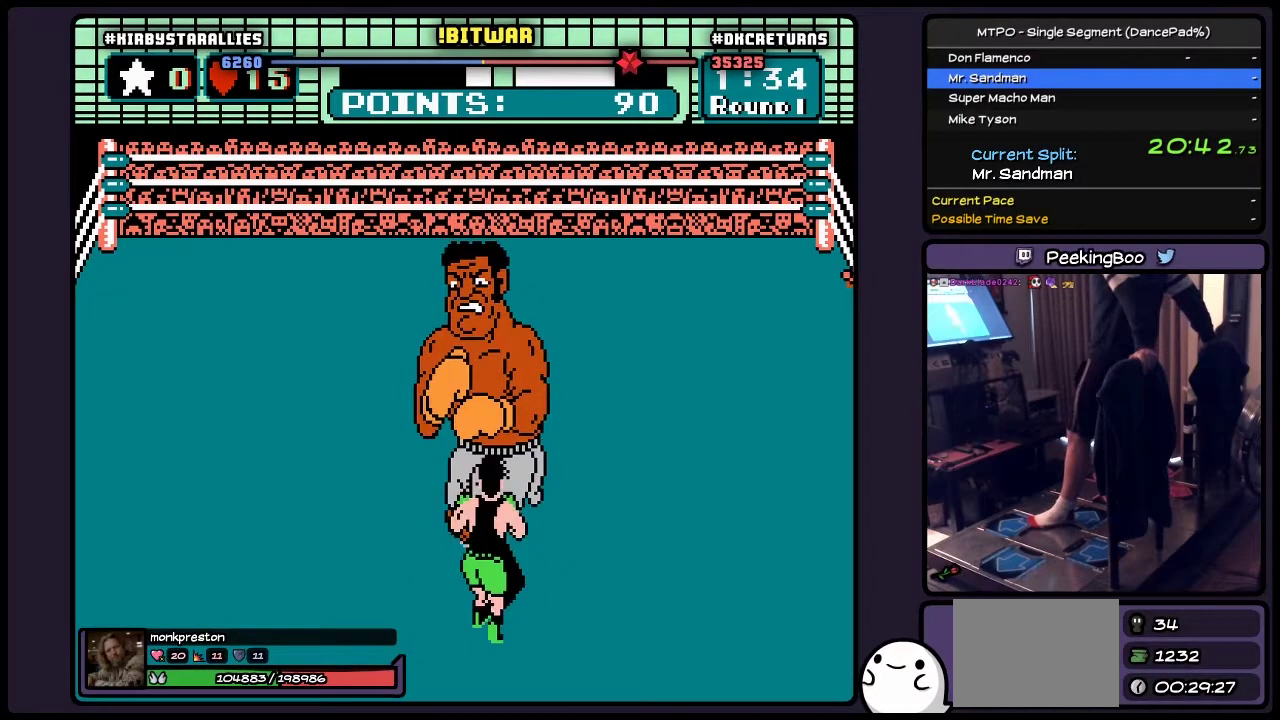
{"buttons": ["DPAD_RIGHT"], "events": [[167, "DPAD_RIGHT", "down"]]}
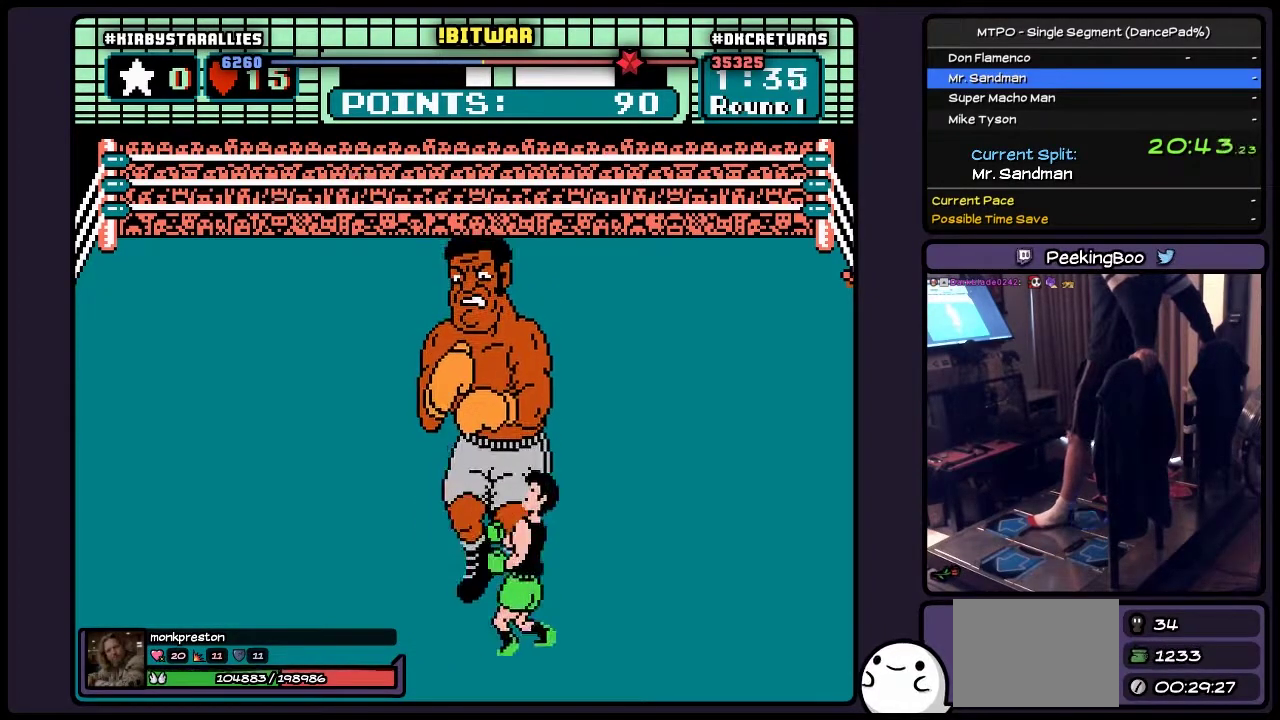
{"buttons": ["DPAD_RIGHT"], "events": [[33, "DPAD_RIGHT", "up"], [200, "DPAD_RIGHT", "down"]]}
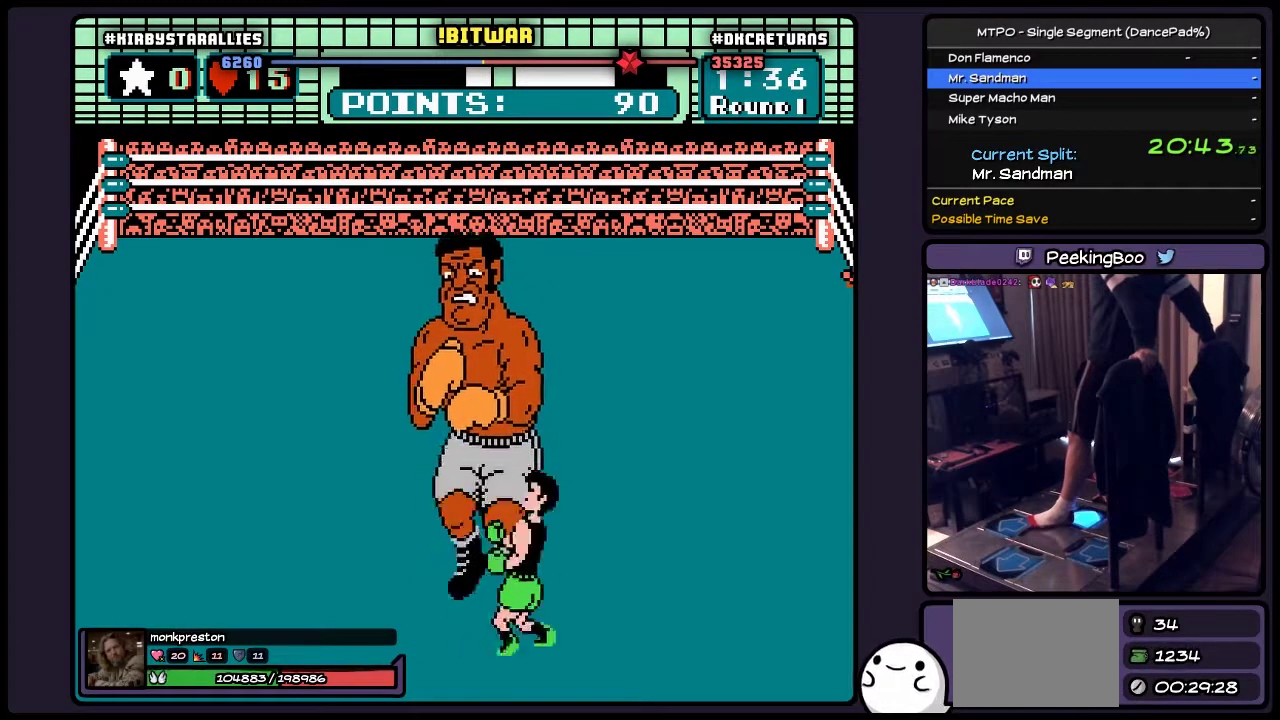
{"buttons": ["DPAD_RIGHT"], "events": [[200, "DPAD_RIGHT", "up"], [450, "DPAD_RIGHT", "down"]]}
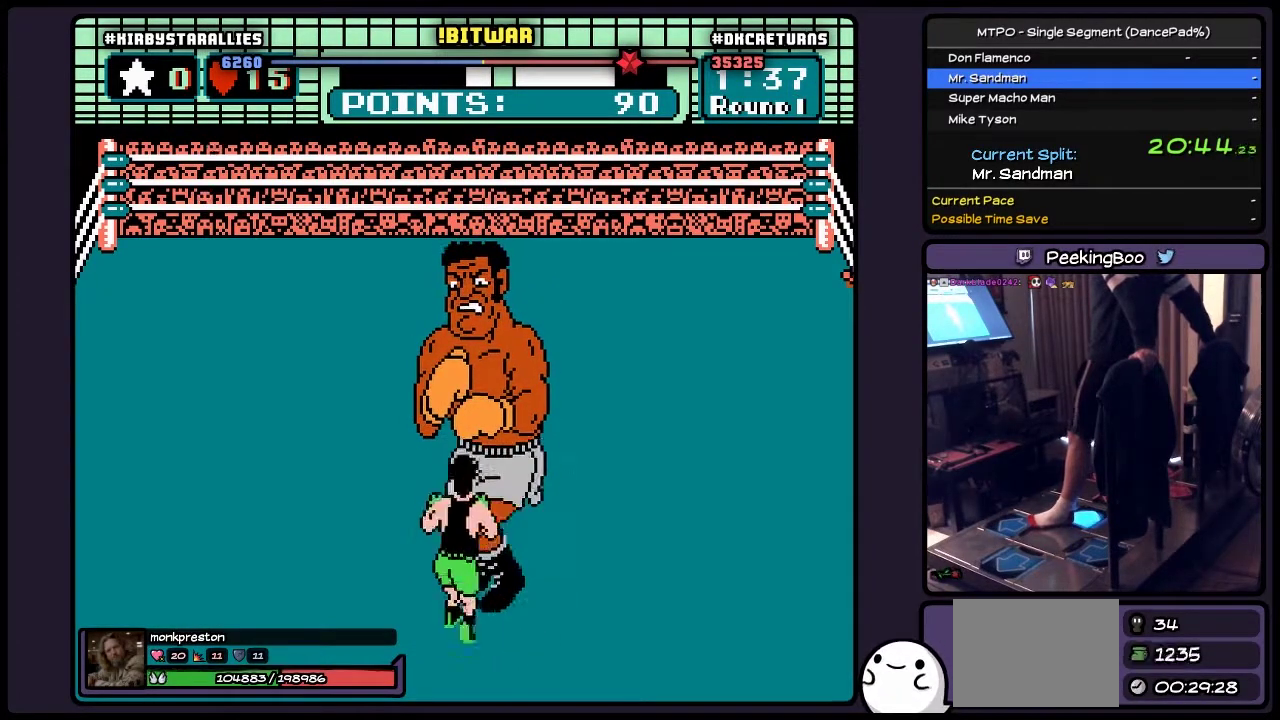
{"buttons": [], "events": [[417, "DPAD_RIGHT", "up"]]}
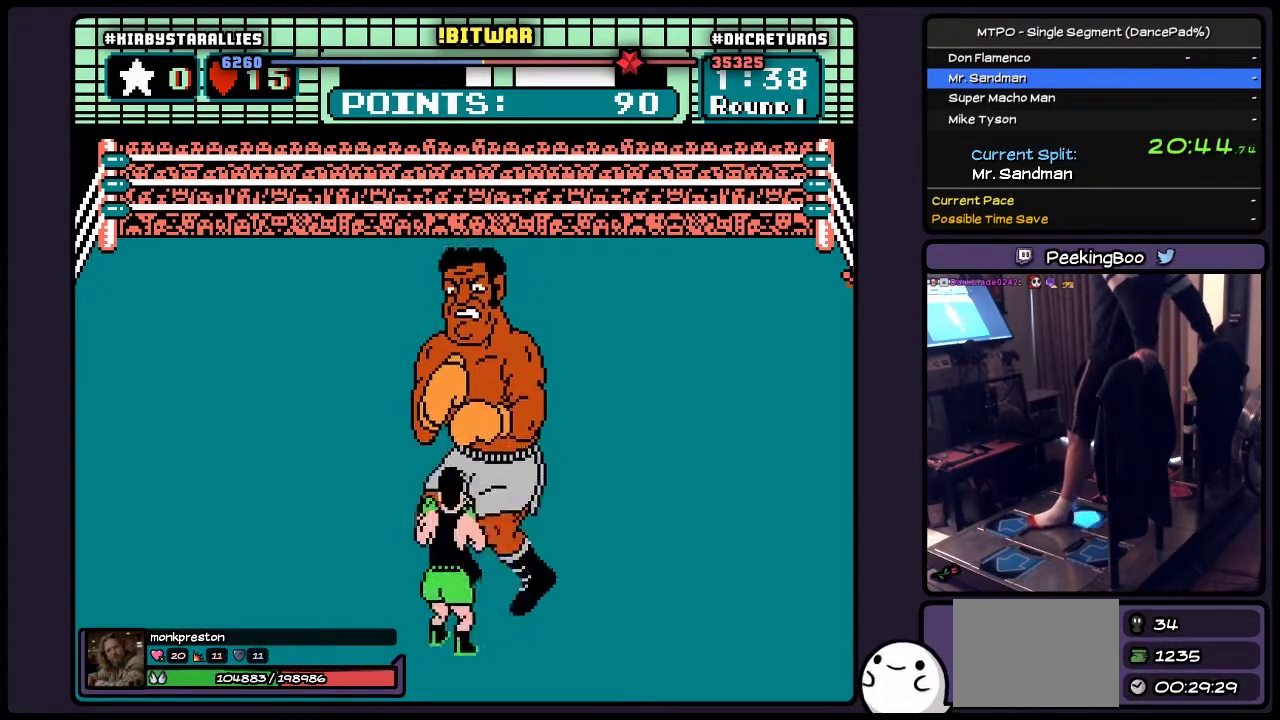
{"buttons": [], "events": [[83, "DPAD_RIGHT", "down"], [450, "DPAD_RIGHT", "up"]]}
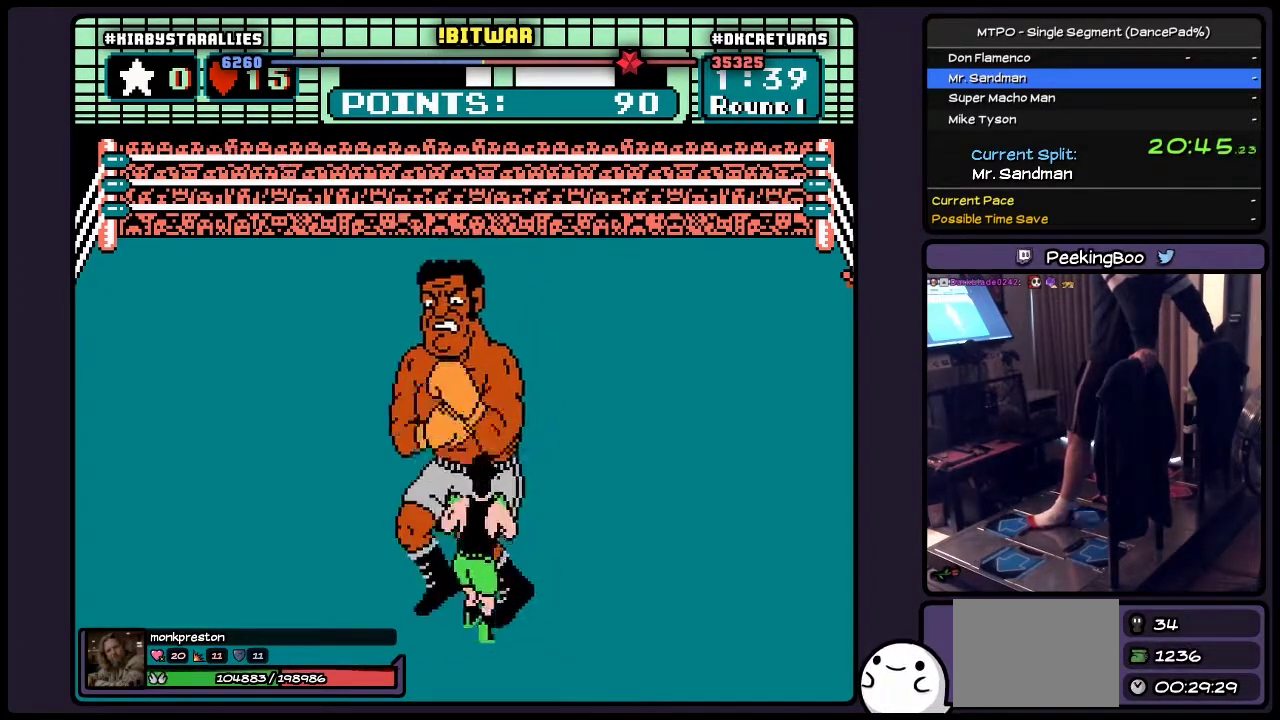
{"buttons": ["B", "DPAD_RIGHT"], "events": [[167, "DPAD_RIGHT", "down"], [417, "B", "down"]]}
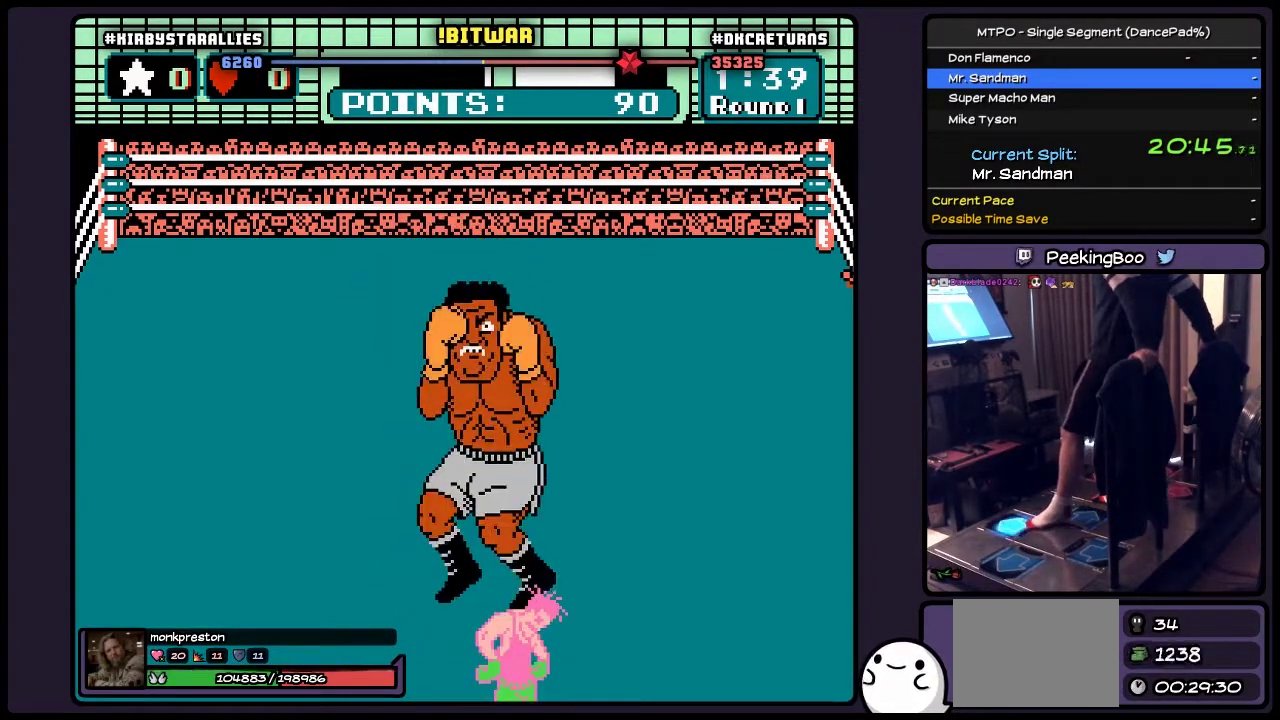
{"buttons": ["DPAD_RIGHT"], "events": [[33, "DPAD_RIGHT", "up"], [117, "DPAD_UP", "down"], [167, "B", "up"], [367, "DPAD_UP", "up"], [450, "DPAD_RIGHT", "down"]]}
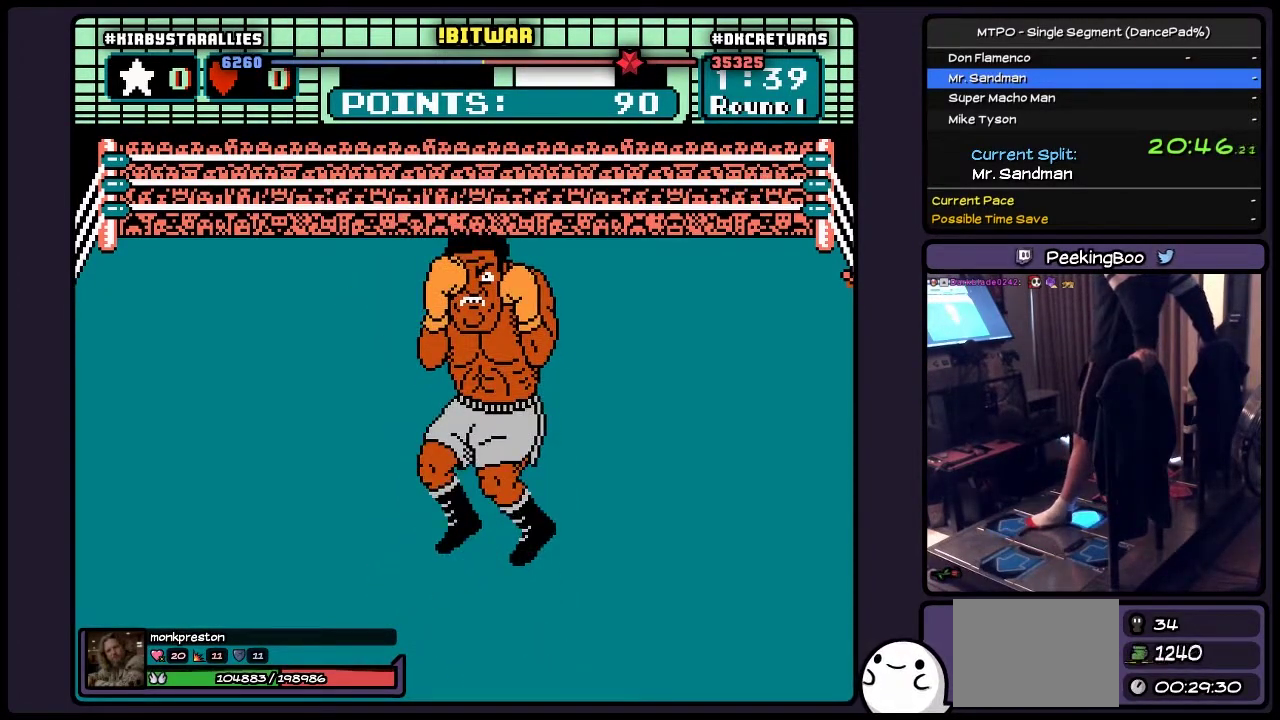
{"buttons": ["B"], "events": [[167, "B", "down"], [450, "DPAD_RIGHT", "up"]]}
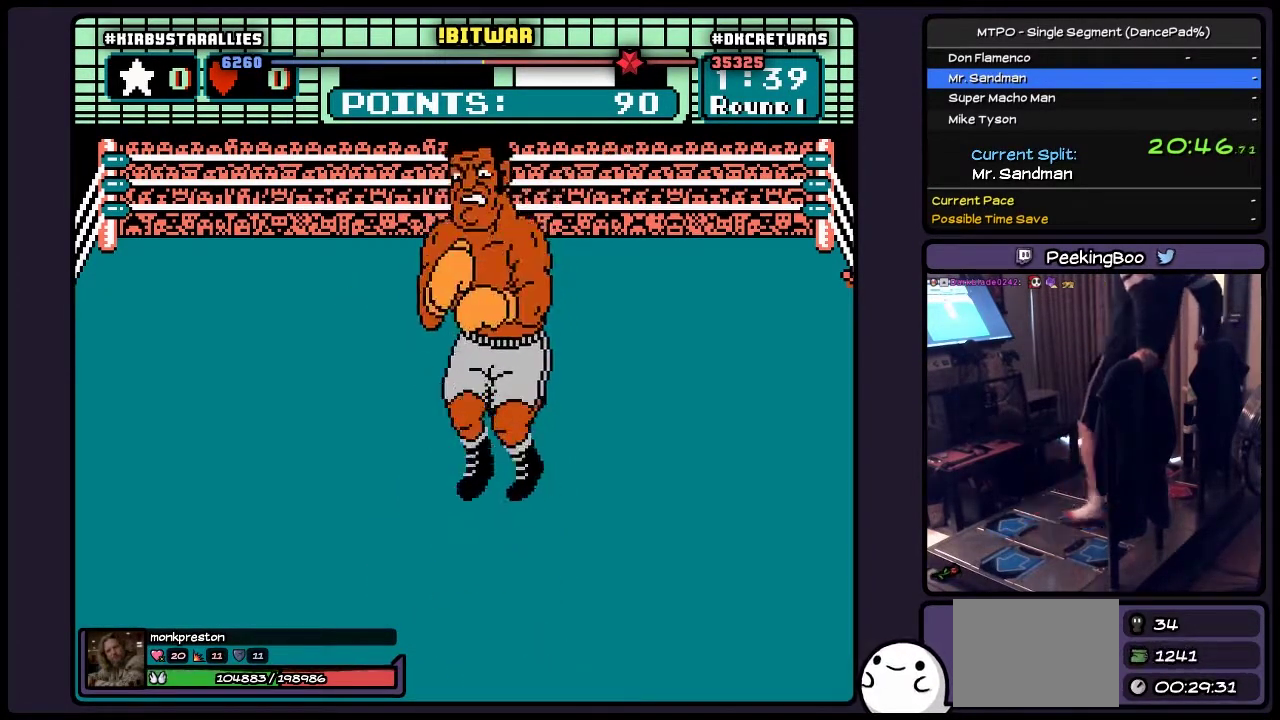
{"buttons": ["B"], "events": []}
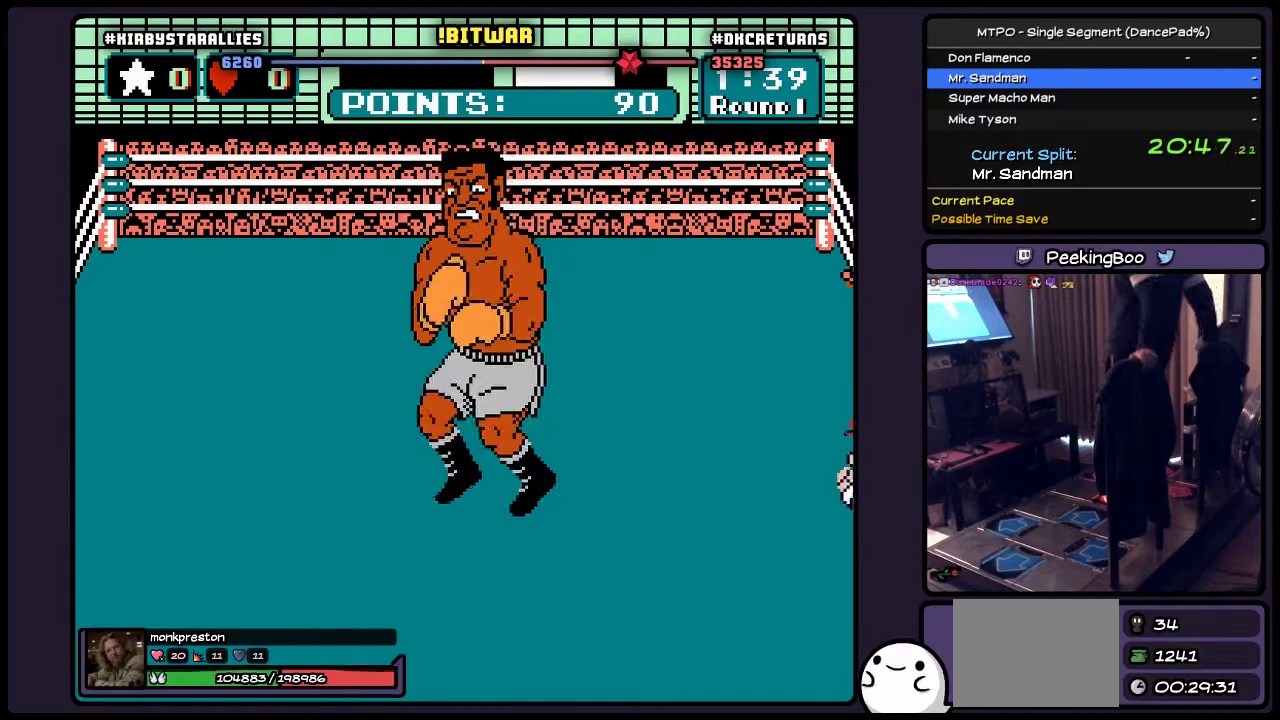
{"buttons": [], "events": [[250, "B", "up"]]}
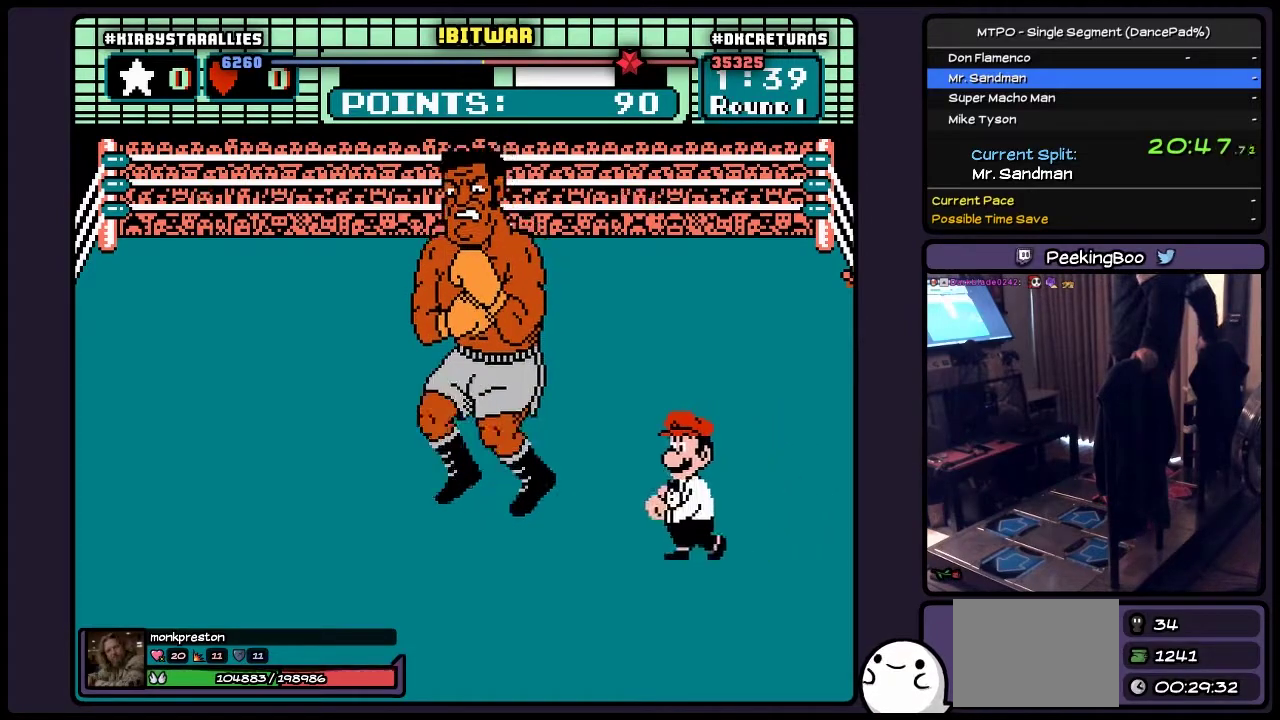
{"buttons": [], "events": []}
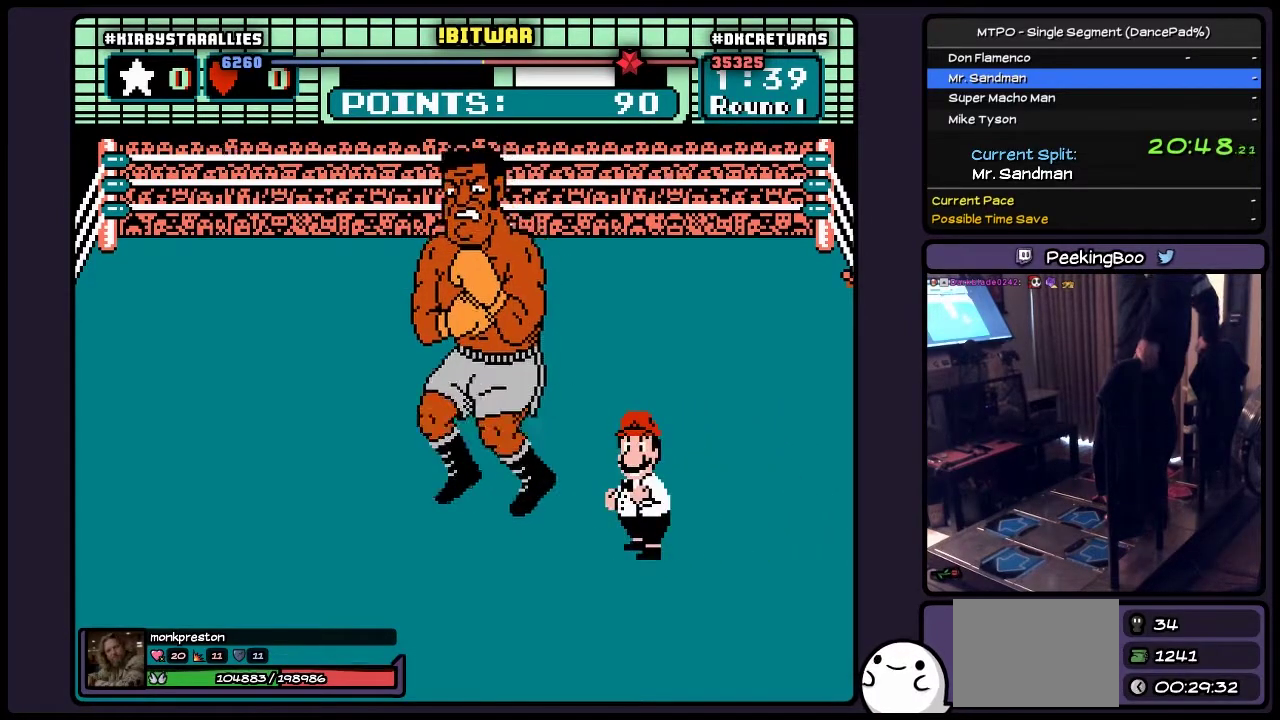
{"buttons": [], "events": []}
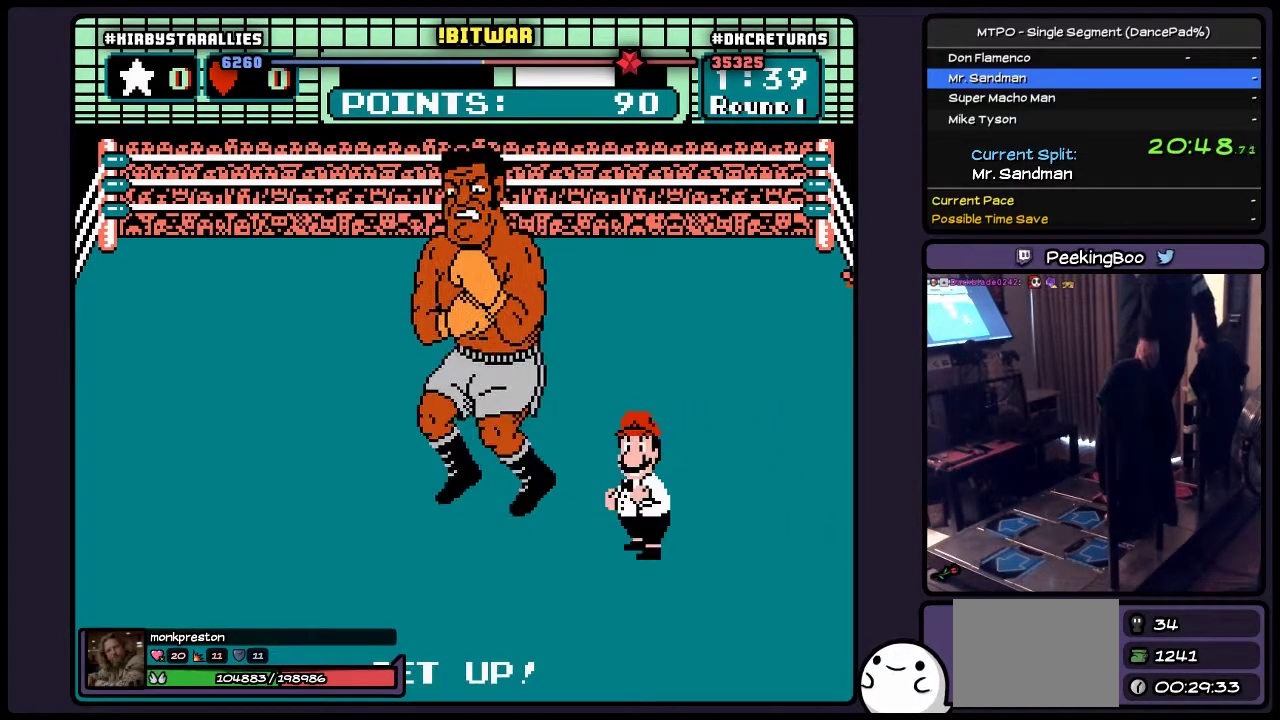
{"buttons": [], "events": []}
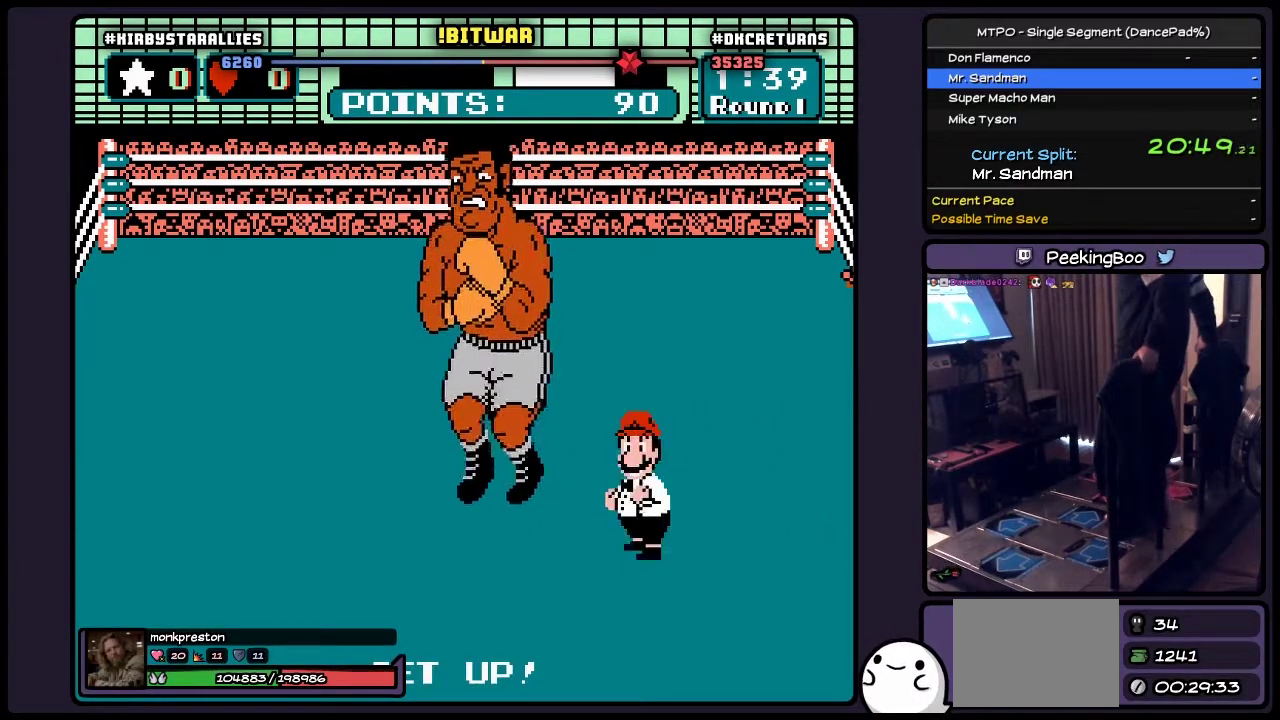
{"buttons": [], "events": []}
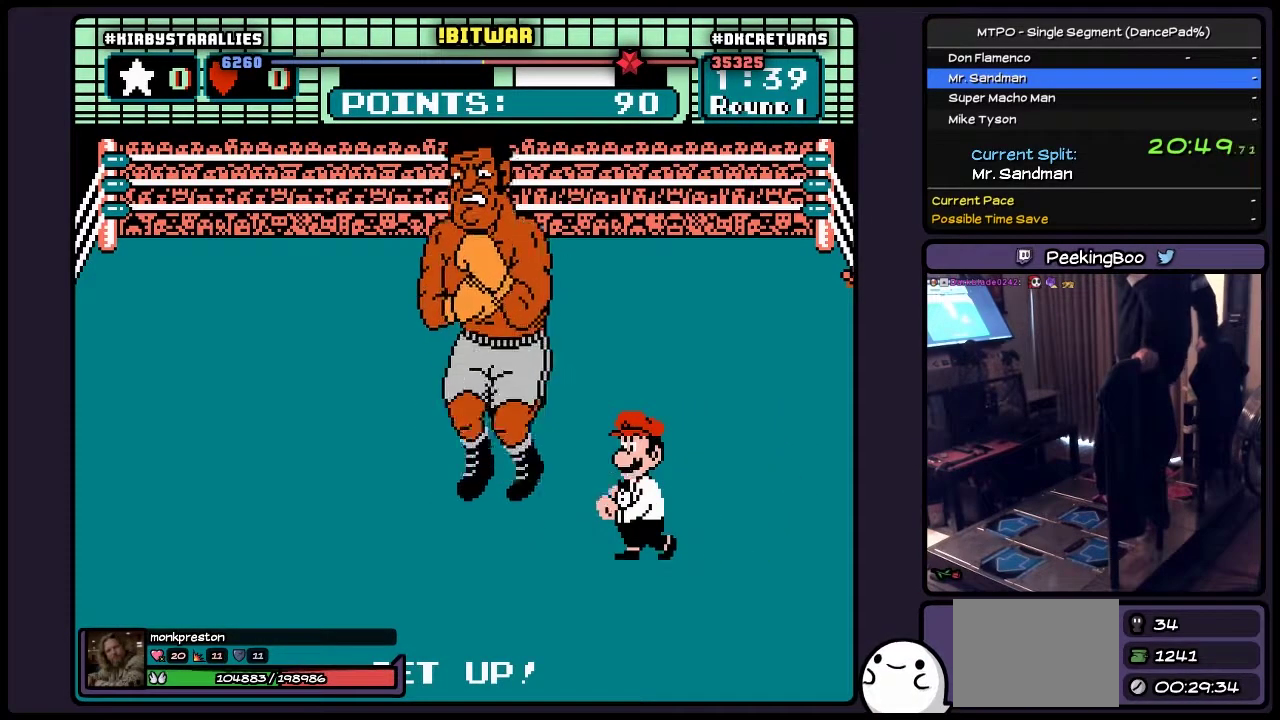
{"buttons": [], "events": []}
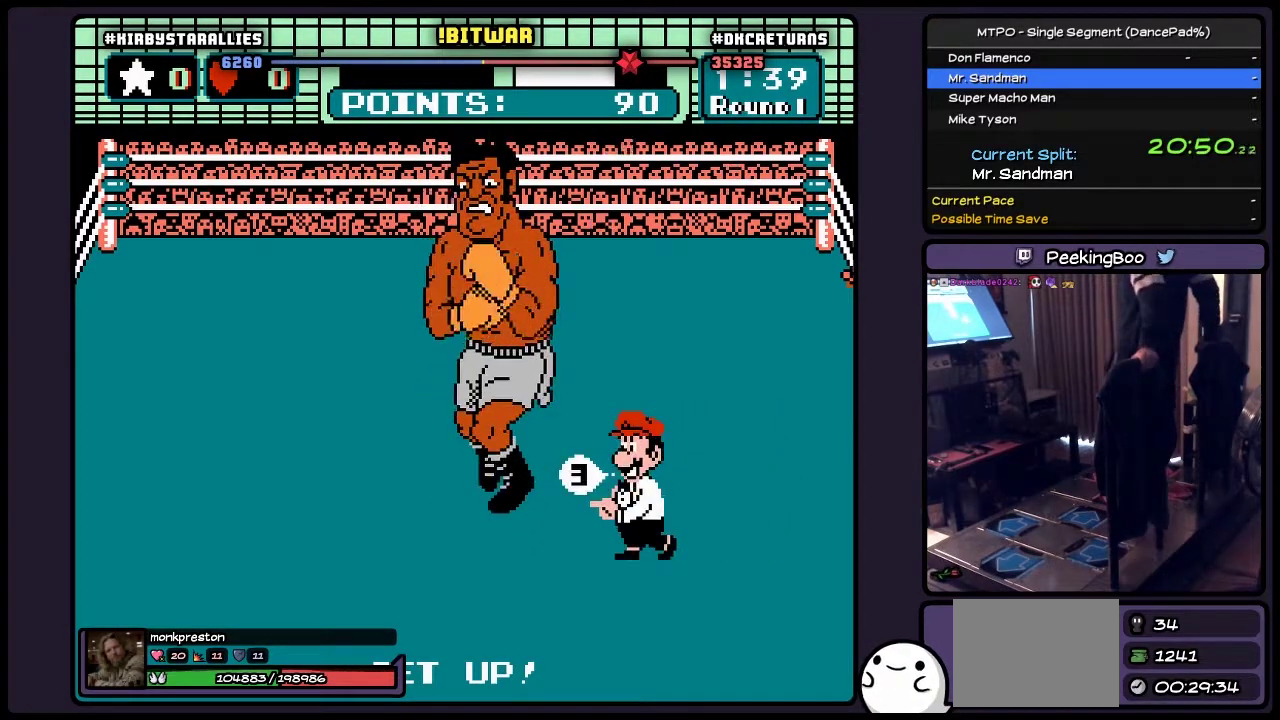
{"buttons": [], "events": [[250, "A", "down"], [500, "A", "up"]]}
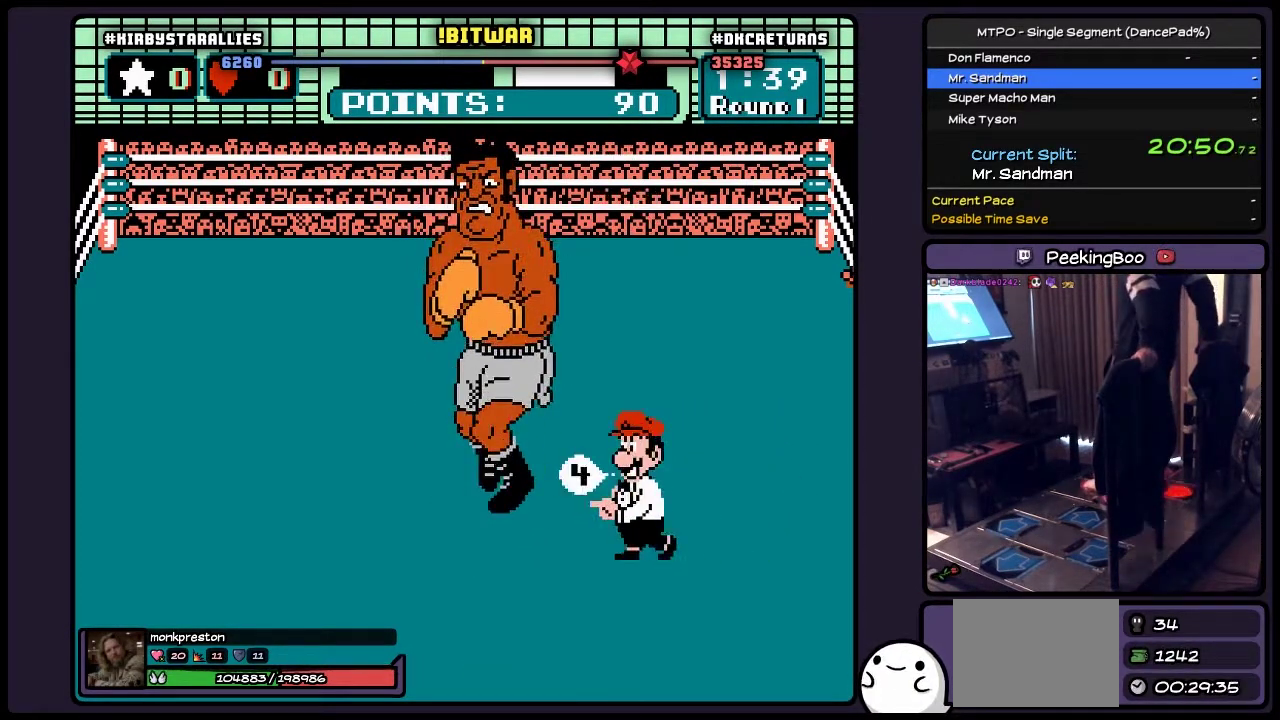
{"buttons": ["A"], "events": [[167, "A", "down"], [283, "A", "up"], [333, "B", "down"], [450, "A", "down"], [500, "B", "up"]]}
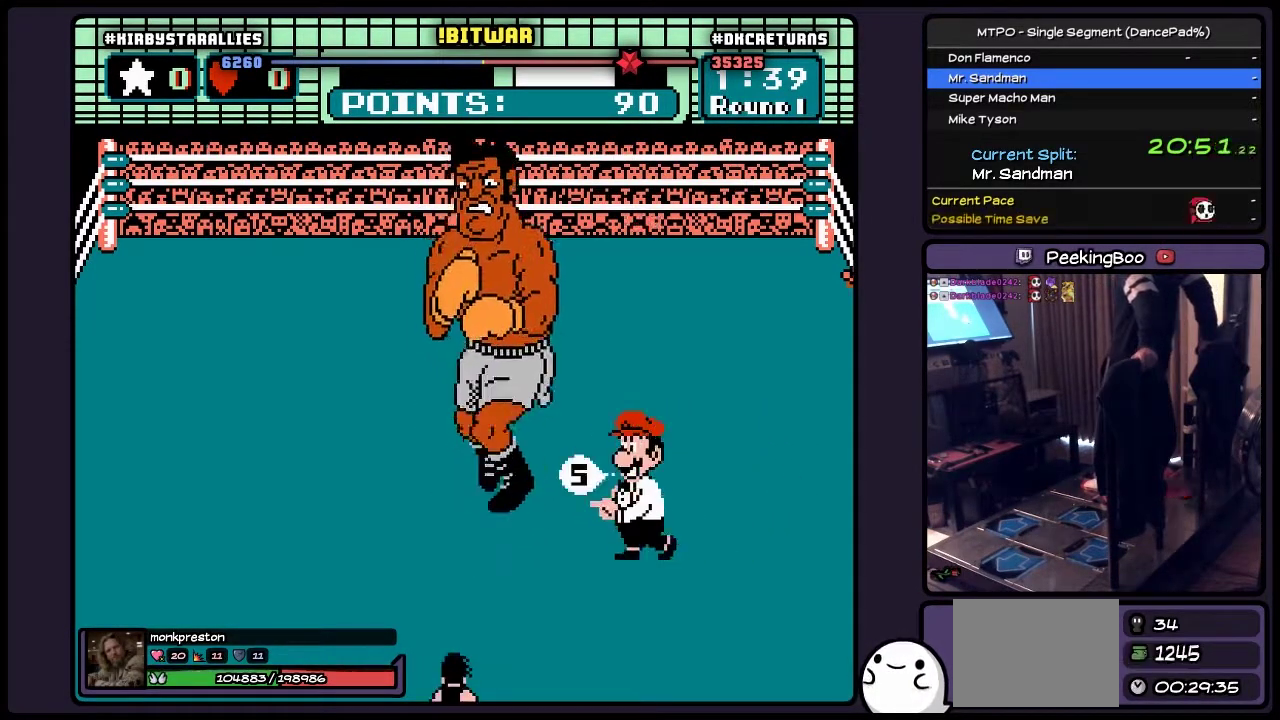
{"buttons": ["A"], "events": [[83, "A", "up"], [167, "A", "down"]]}
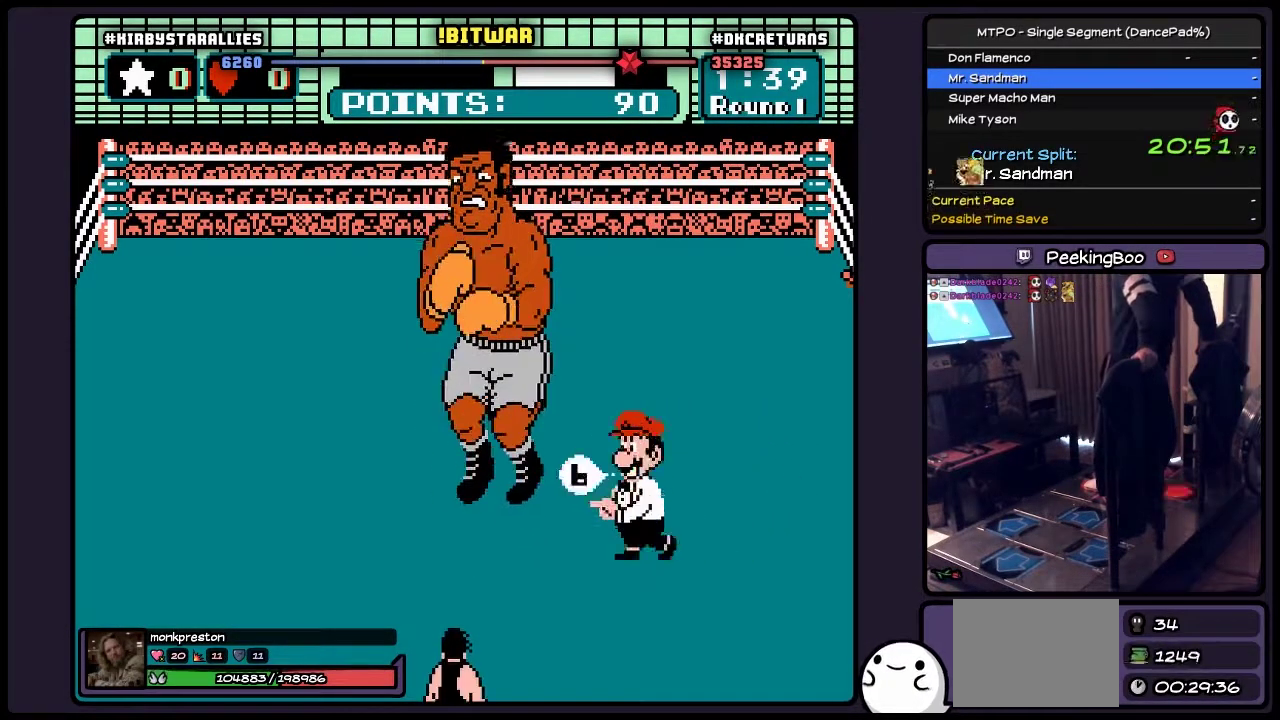
{"buttons": ["A"], "events": [[283, "A", "up"], [450, "A", "down"]]}
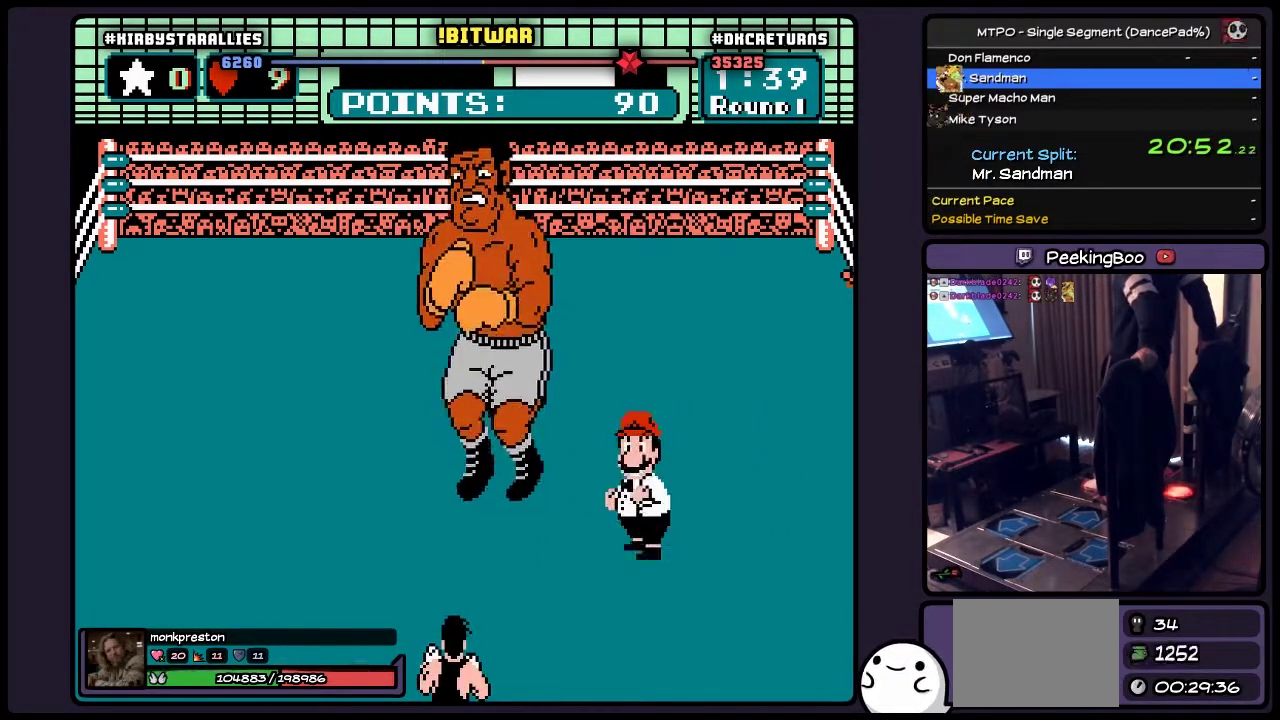
{"buttons": ["A", "B"], "events": [[167, "A", "up"], [333, "B", "down"], [450, "A", "down"]]}
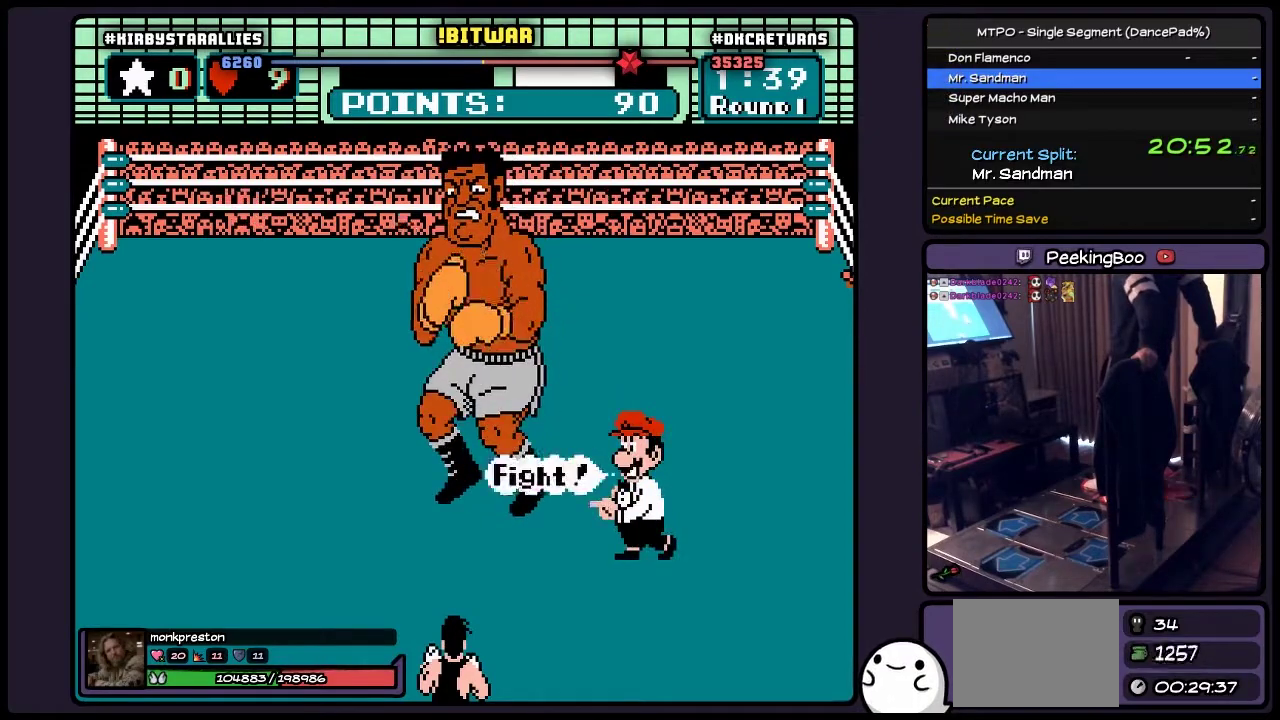
{"buttons": ["A", "B"], "events": [[117, "B", "up"], [200, "B", "down"], [333, "A", "up"], [500, "A", "down"]]}